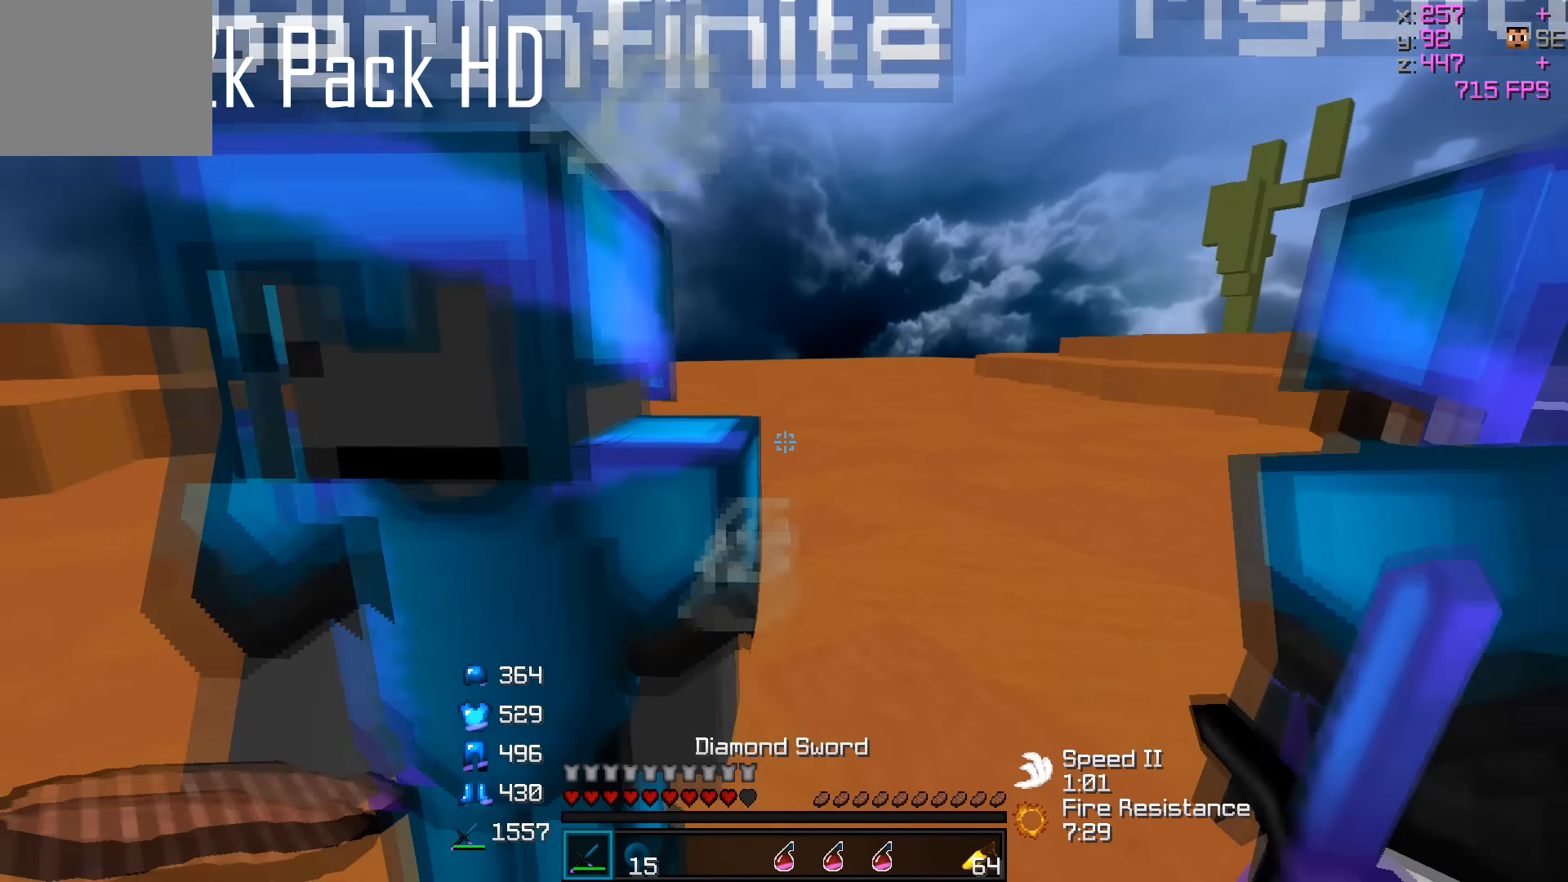
Gameplay with keyboard; each line is a JSON object with the keys held at the frame after it. "events" lists presses ("down") and releases ("up") of "a", "d", "s" and "w" between this image and that frame as [ms after this image, input, new state], when the widget could be followed in between. No other keys are recorded. Mouse input is not recorded.
{"keys": [], "events": [[33, "a", "down"], [83, "s", "up"], [133, "a", "up"]]}
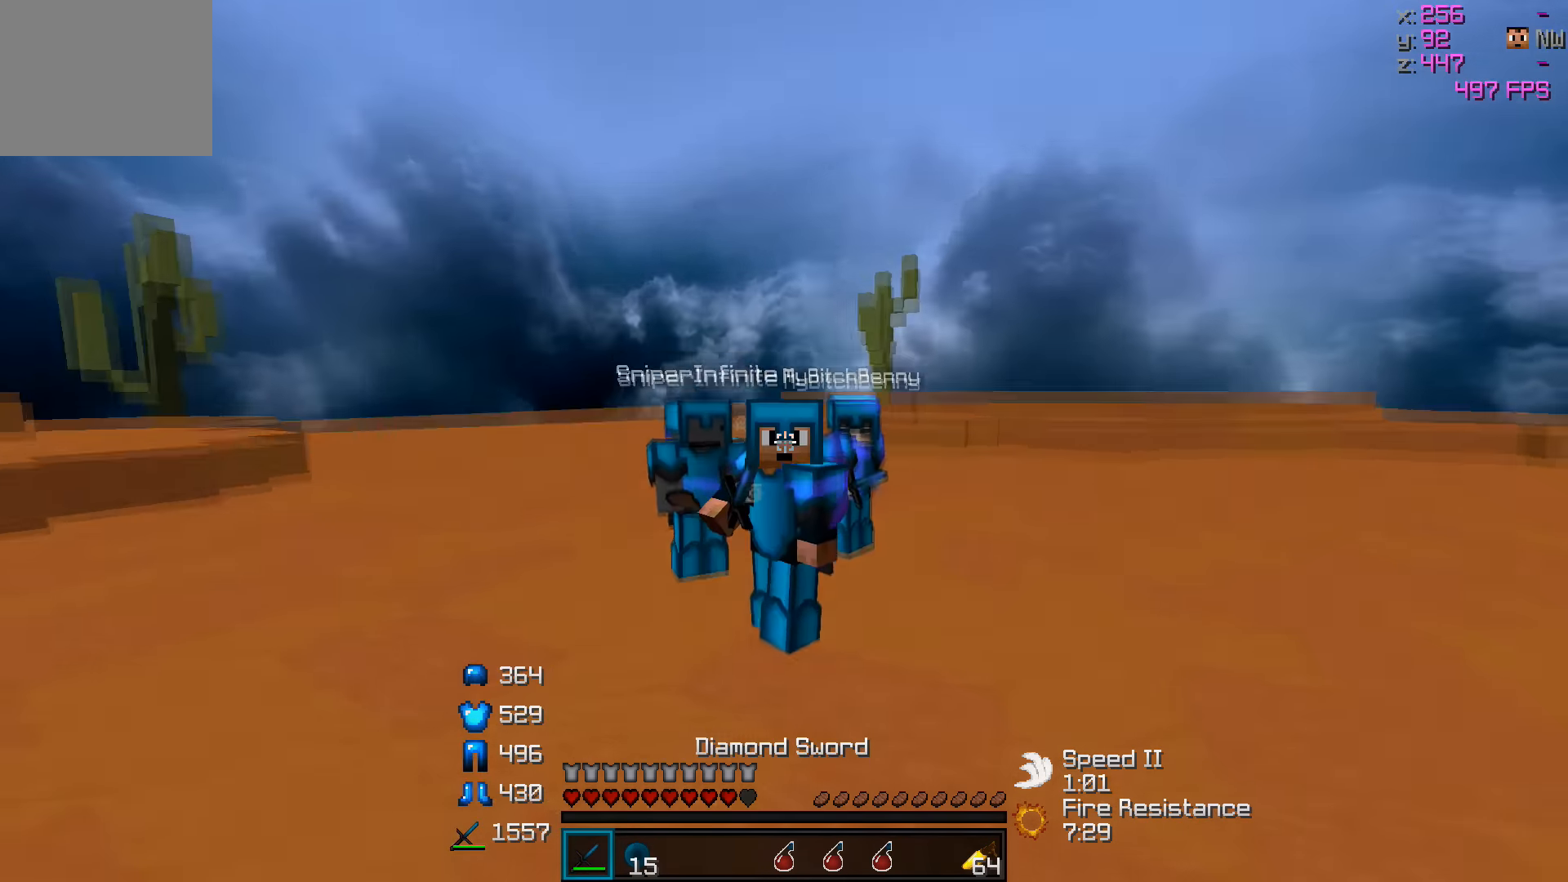
{"keys": [], "events": []}
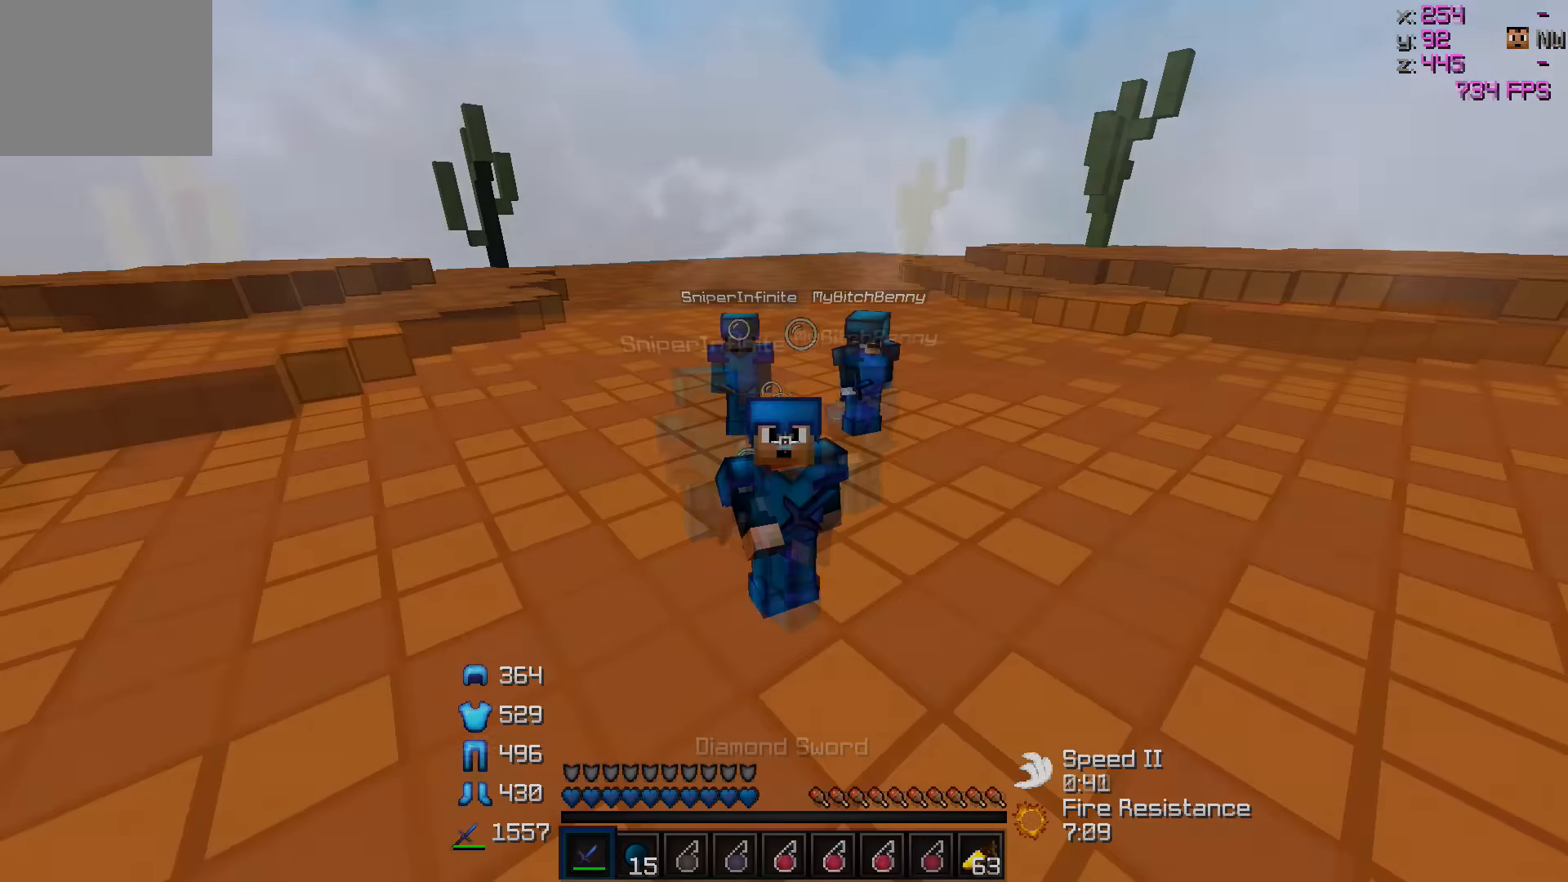
{"keys": [], "events": []}
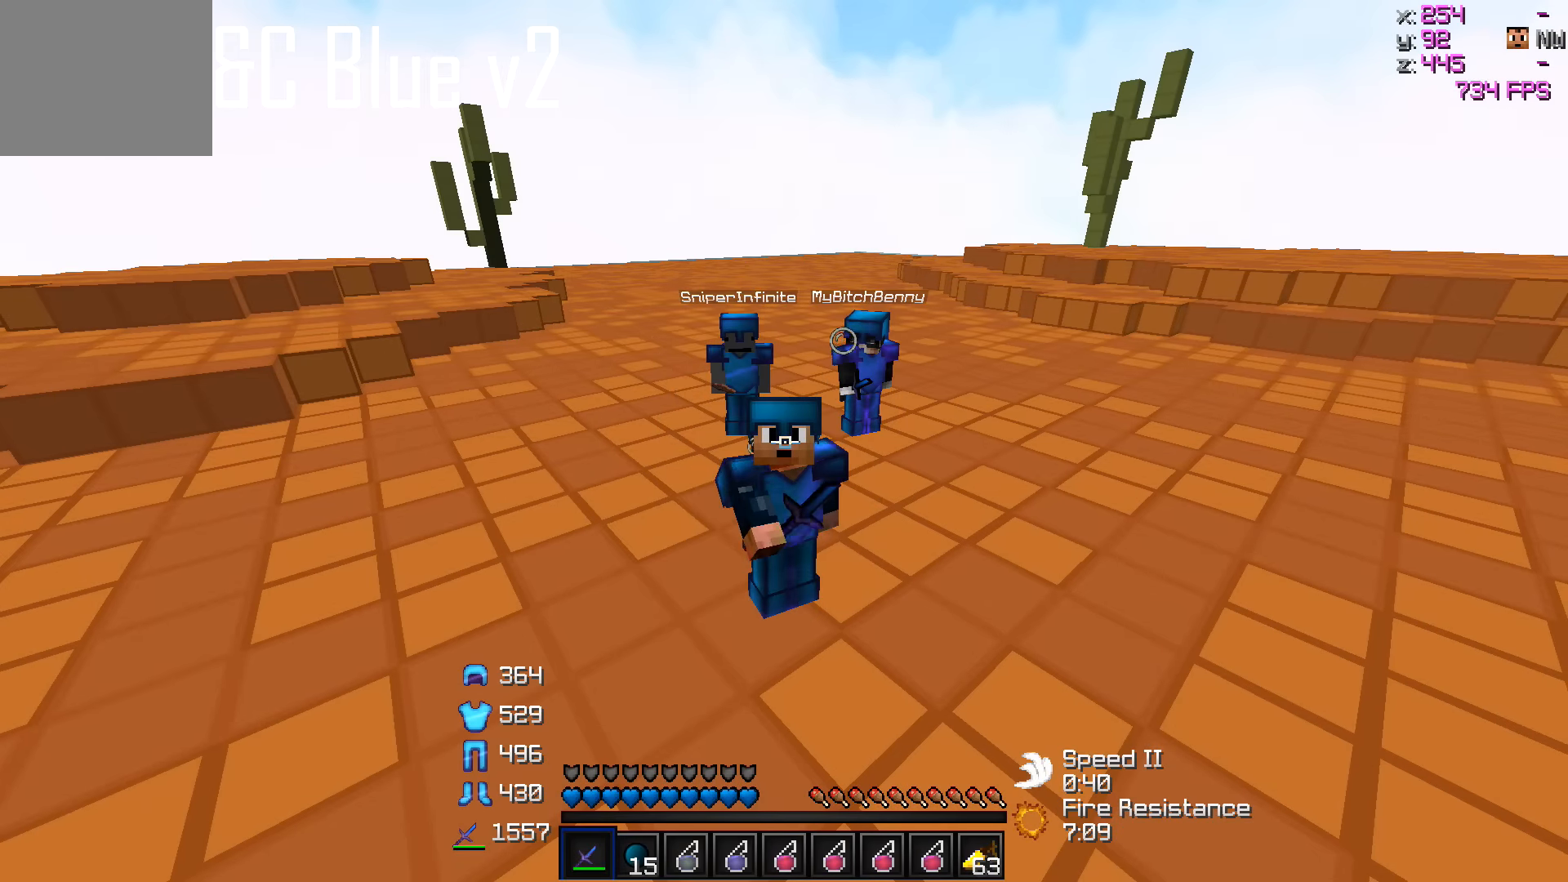
{"keys": [], "events": []}
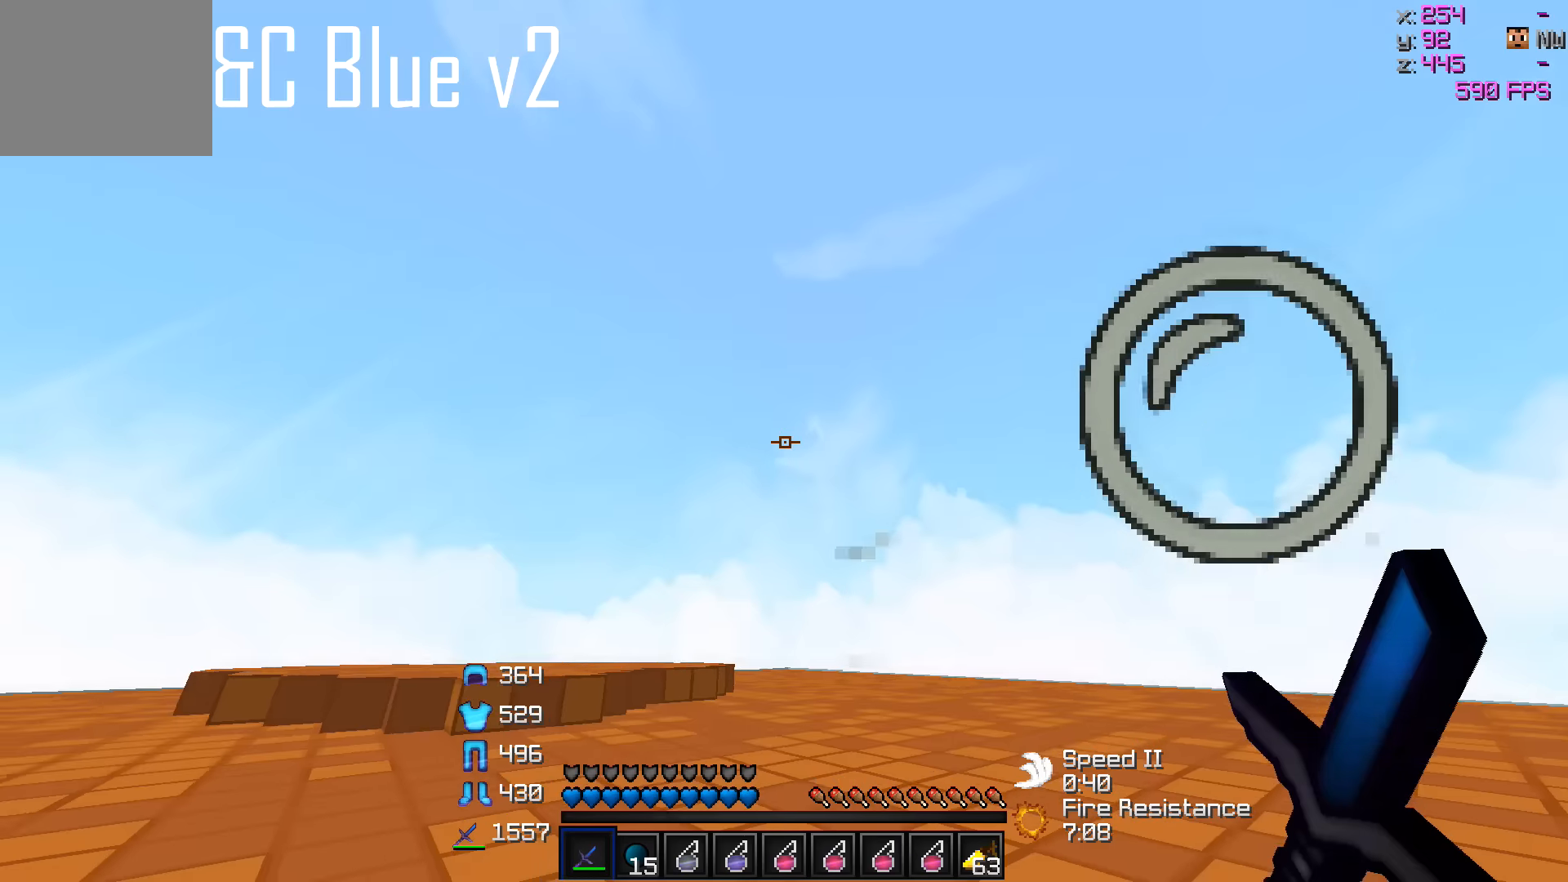
{"keys": ["w"], "events": [[484, "w", "down"]]}
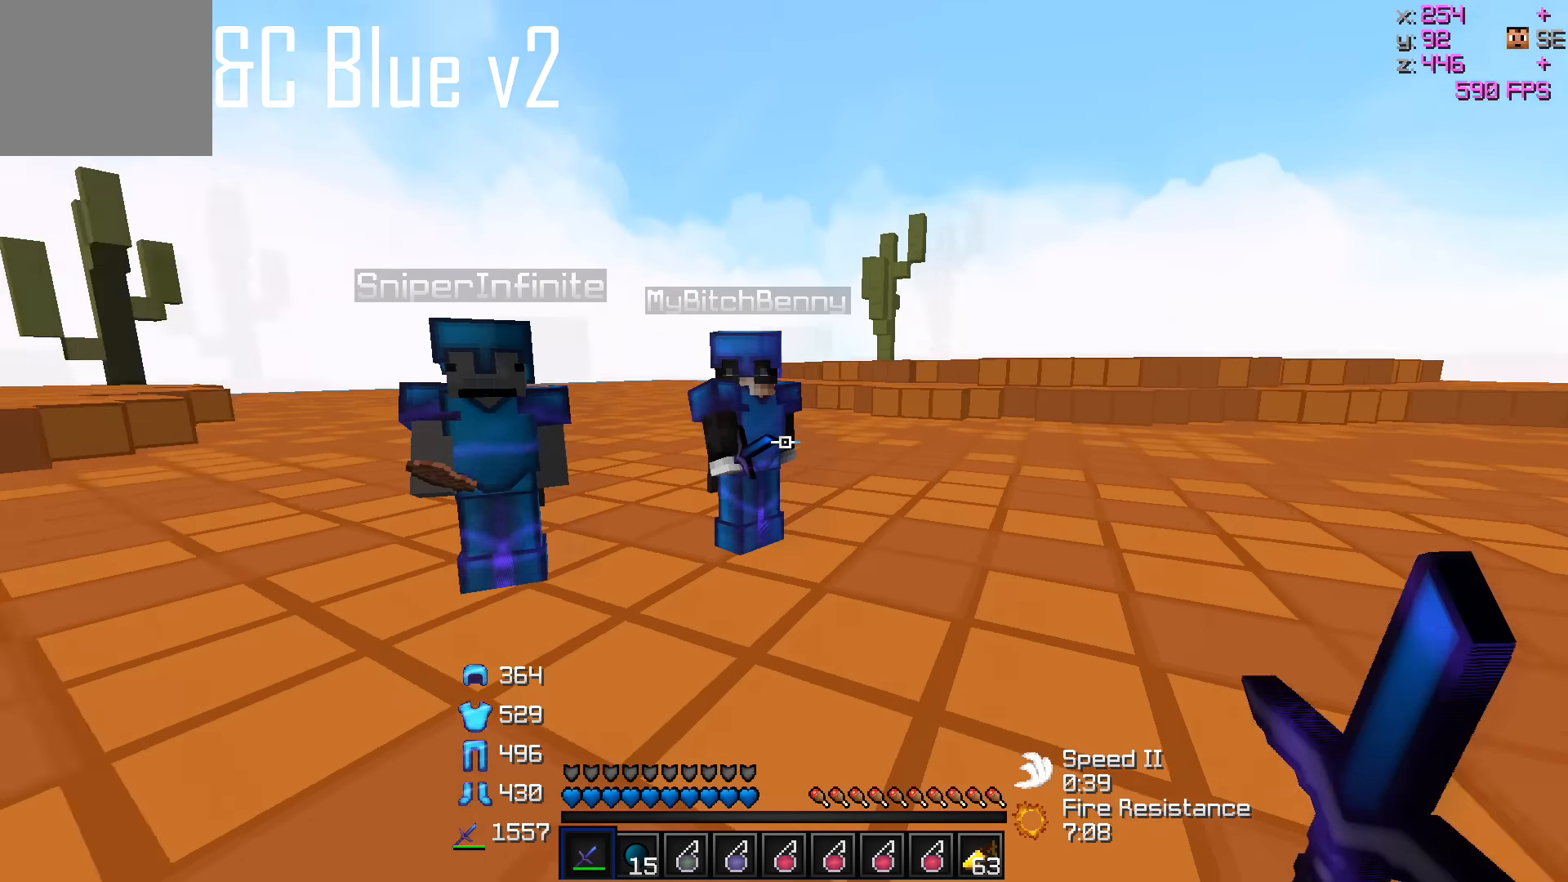
{"keys": [], "events": [[317, "w", "up"]]}
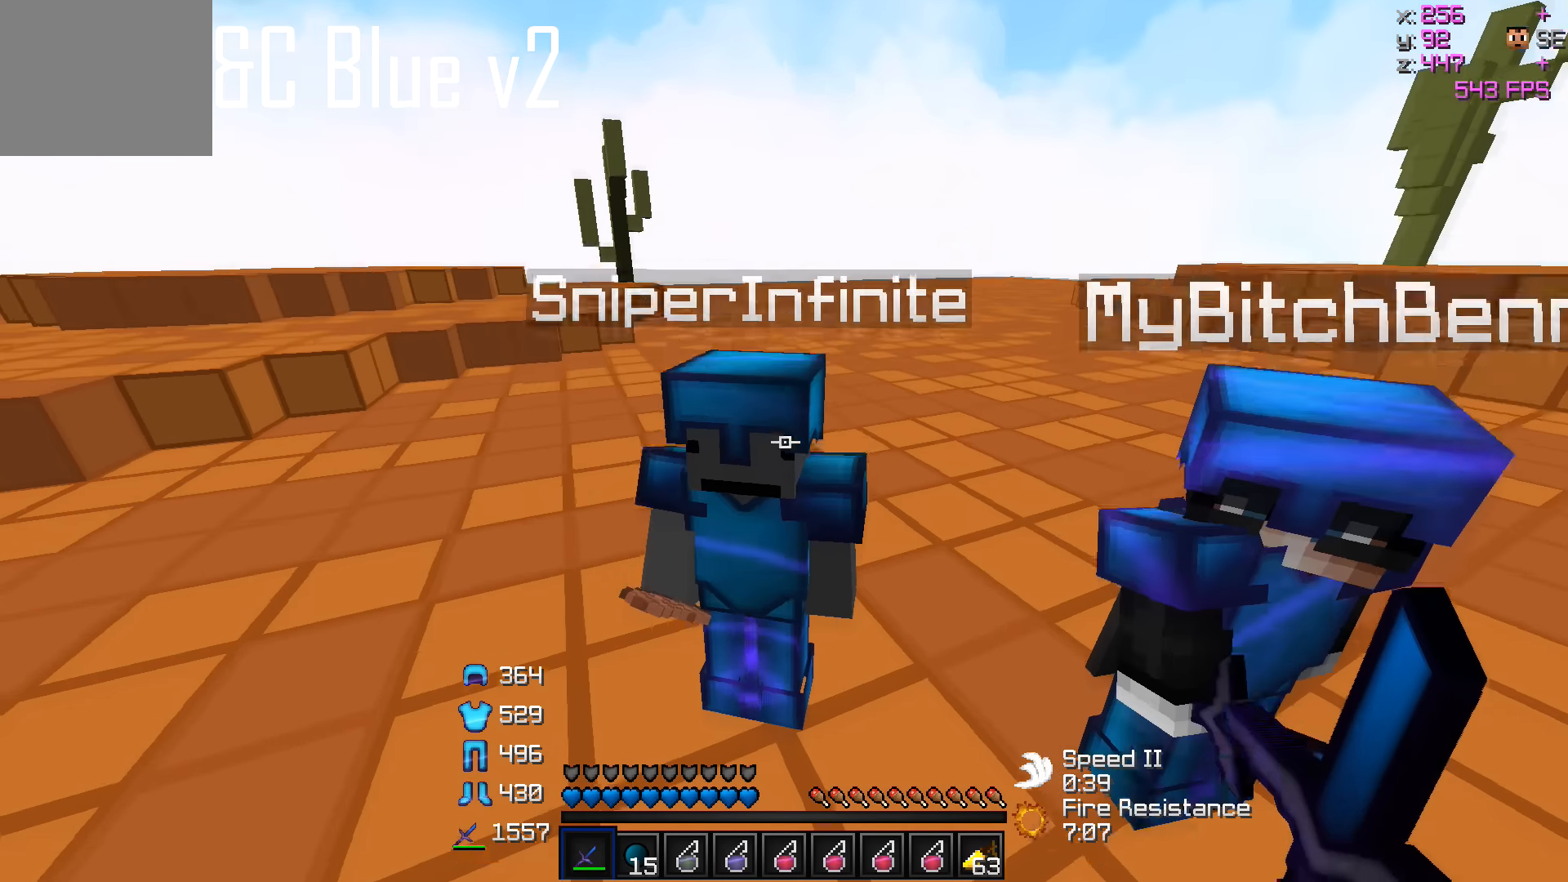
{"keys": [], "events": []}
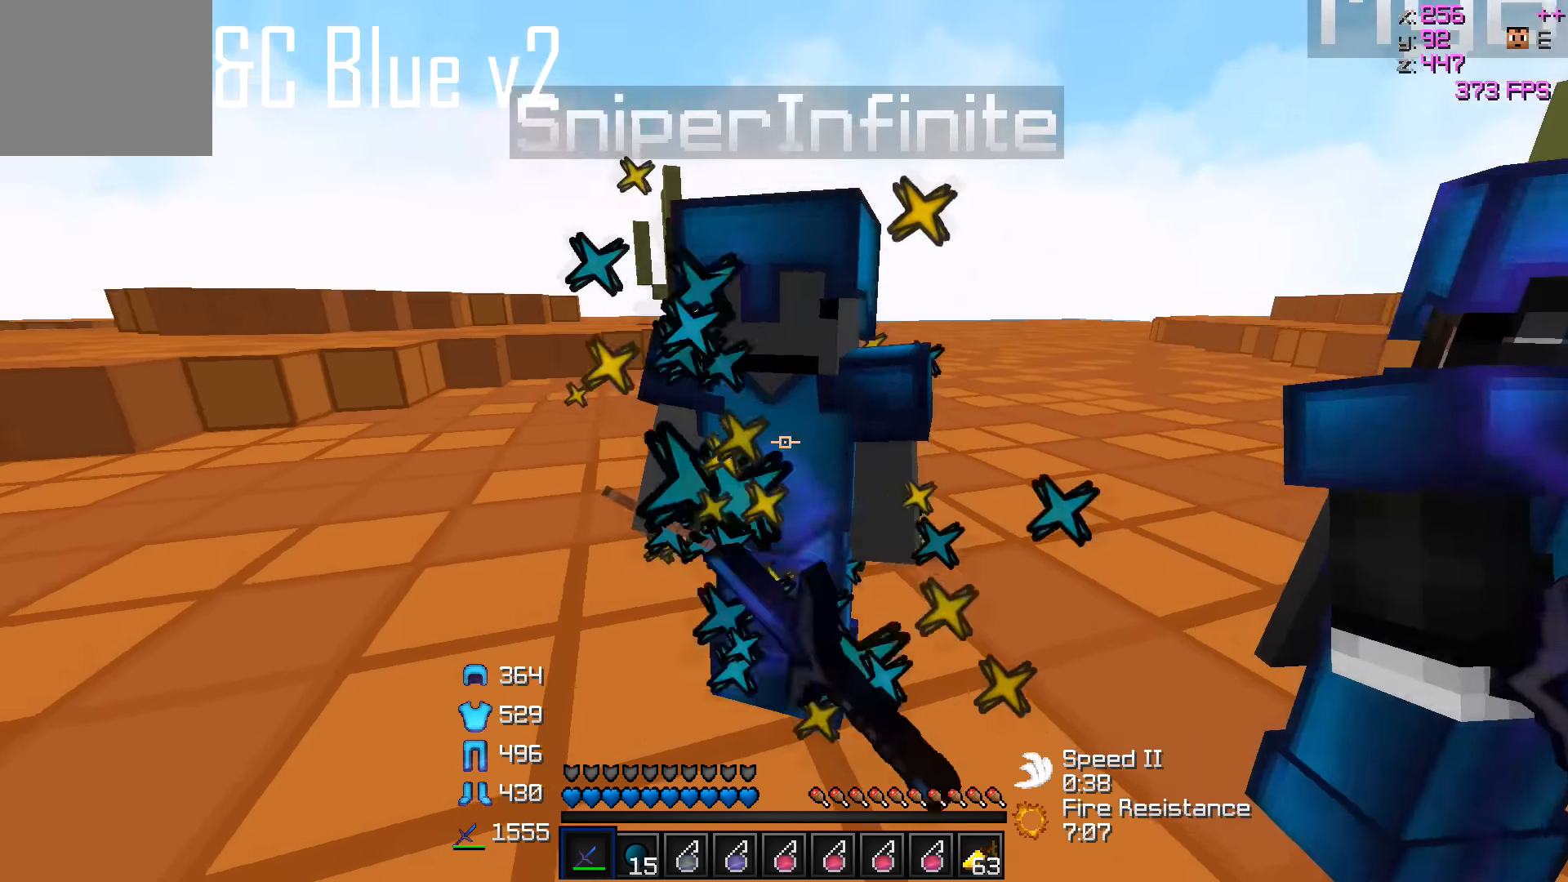
{"keys": [], "events": [[84, "s", "down"], [217, "s", "up"]]}
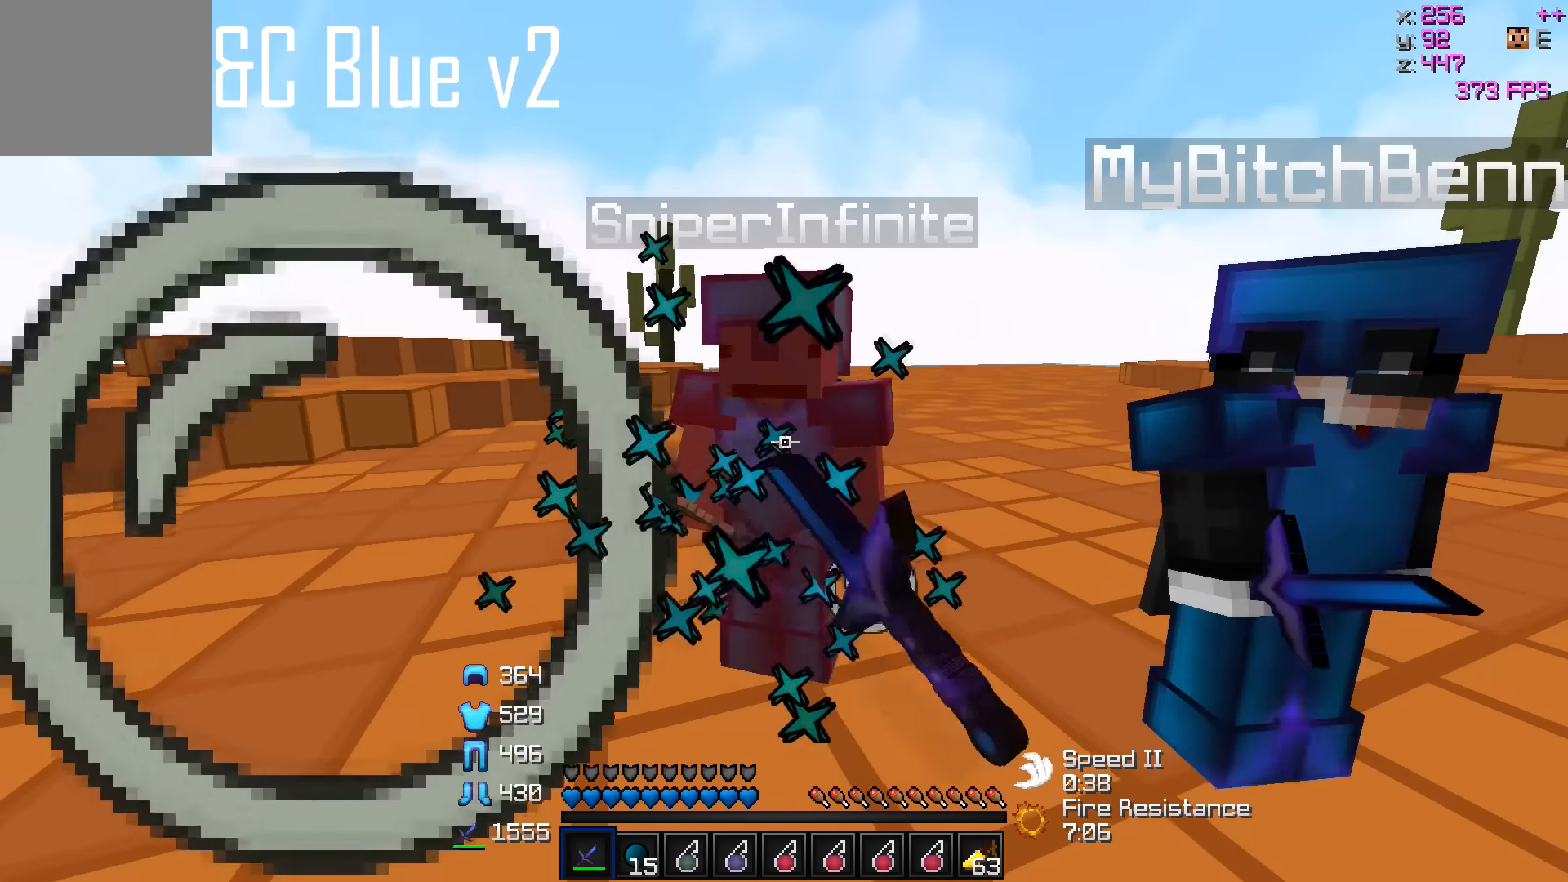
{"keys": [], "events": []}
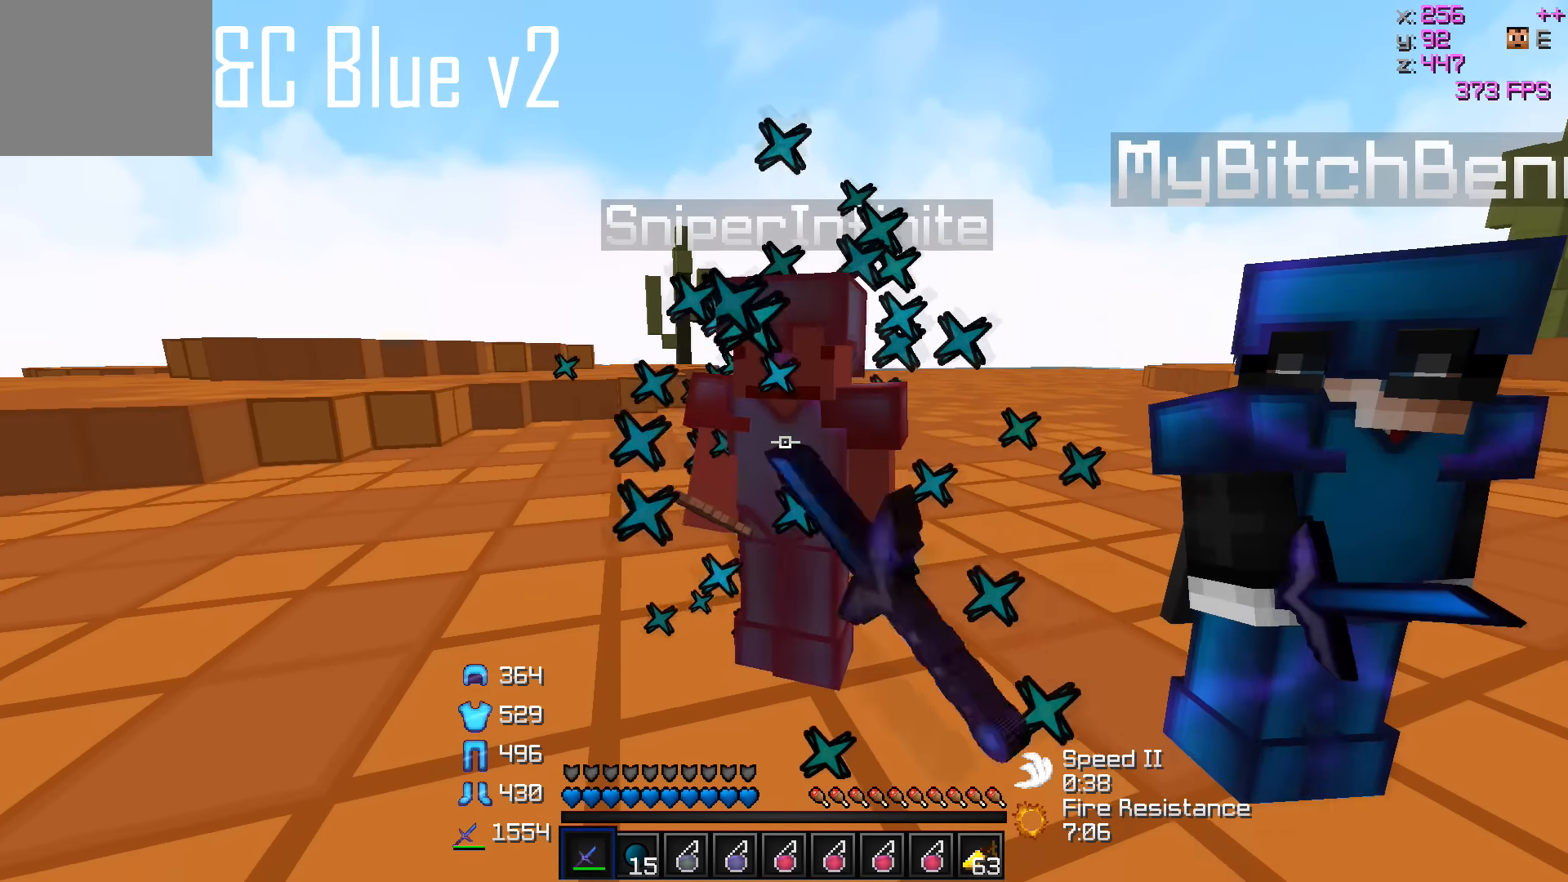
{"keys": [], "events": [[234, "d", "down"], [434, "d", "up"]]}
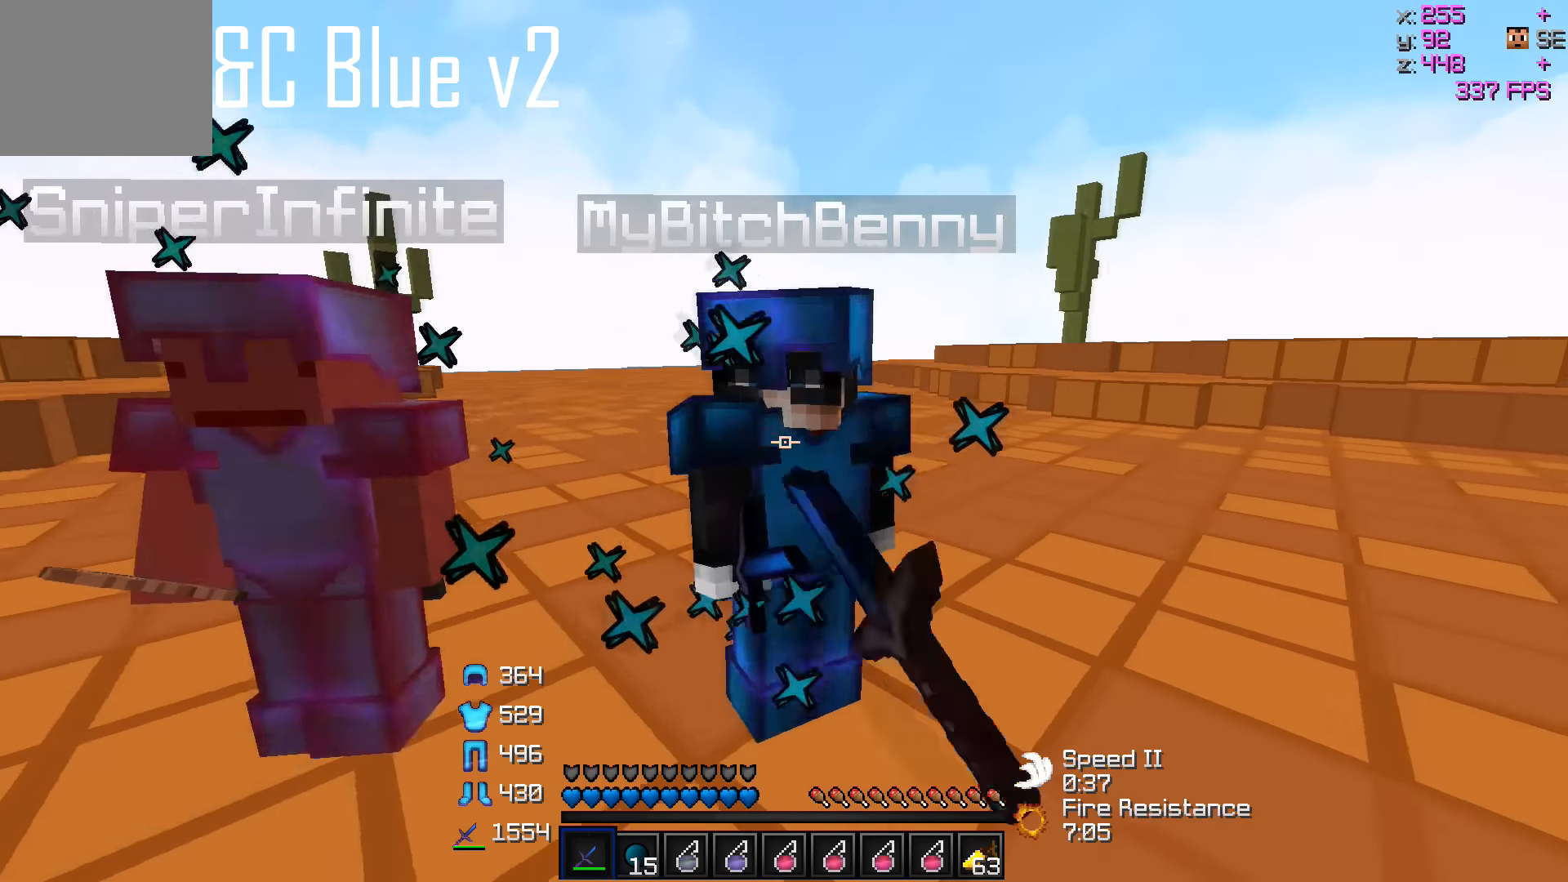
{"keys": ["a", "s"], "events": [[117, "d", "down"], [234, "d", "up"], [434, "s", "down"], [500, "a", "down"]]}
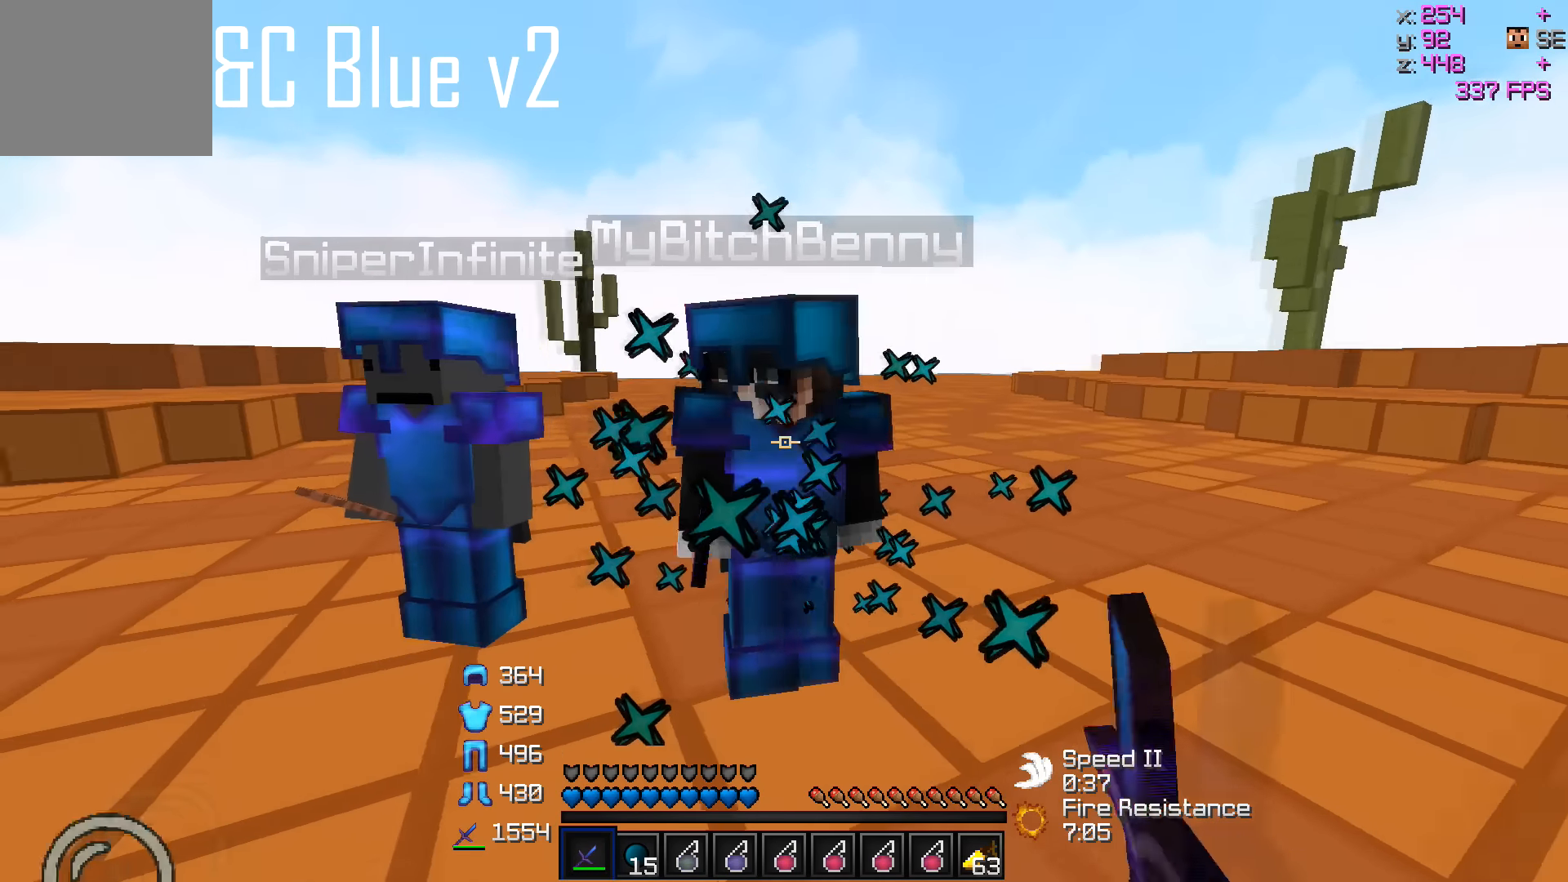
{"keys": [], "events": [[50, "s", "up"], [100, "a", "up"], [284, "a", "down"], [400, "a", "up"]]}
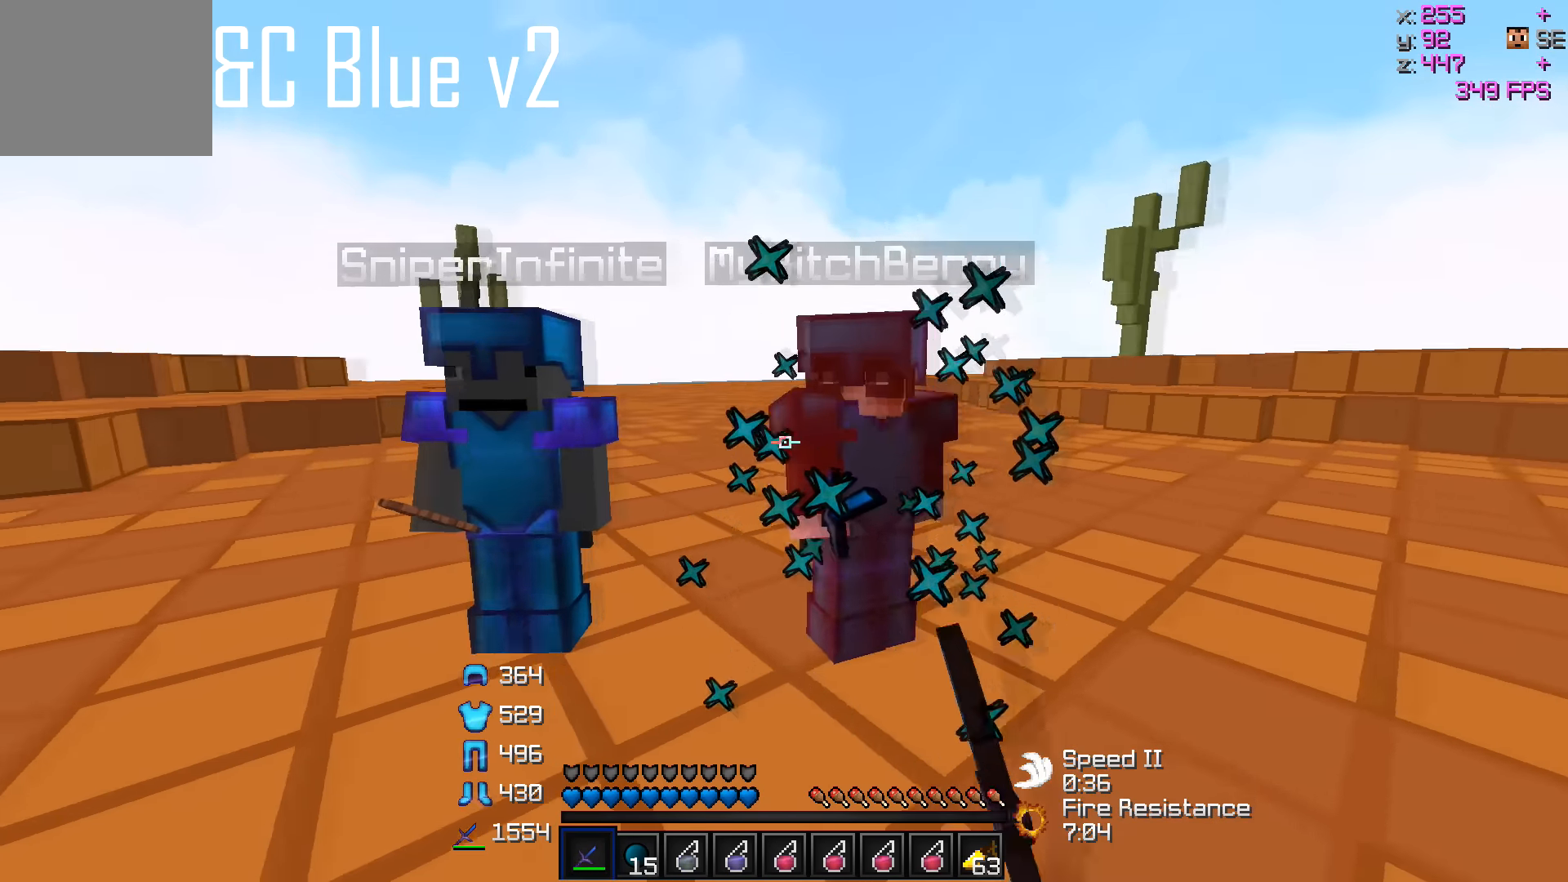
{"keys": [], "events": []}
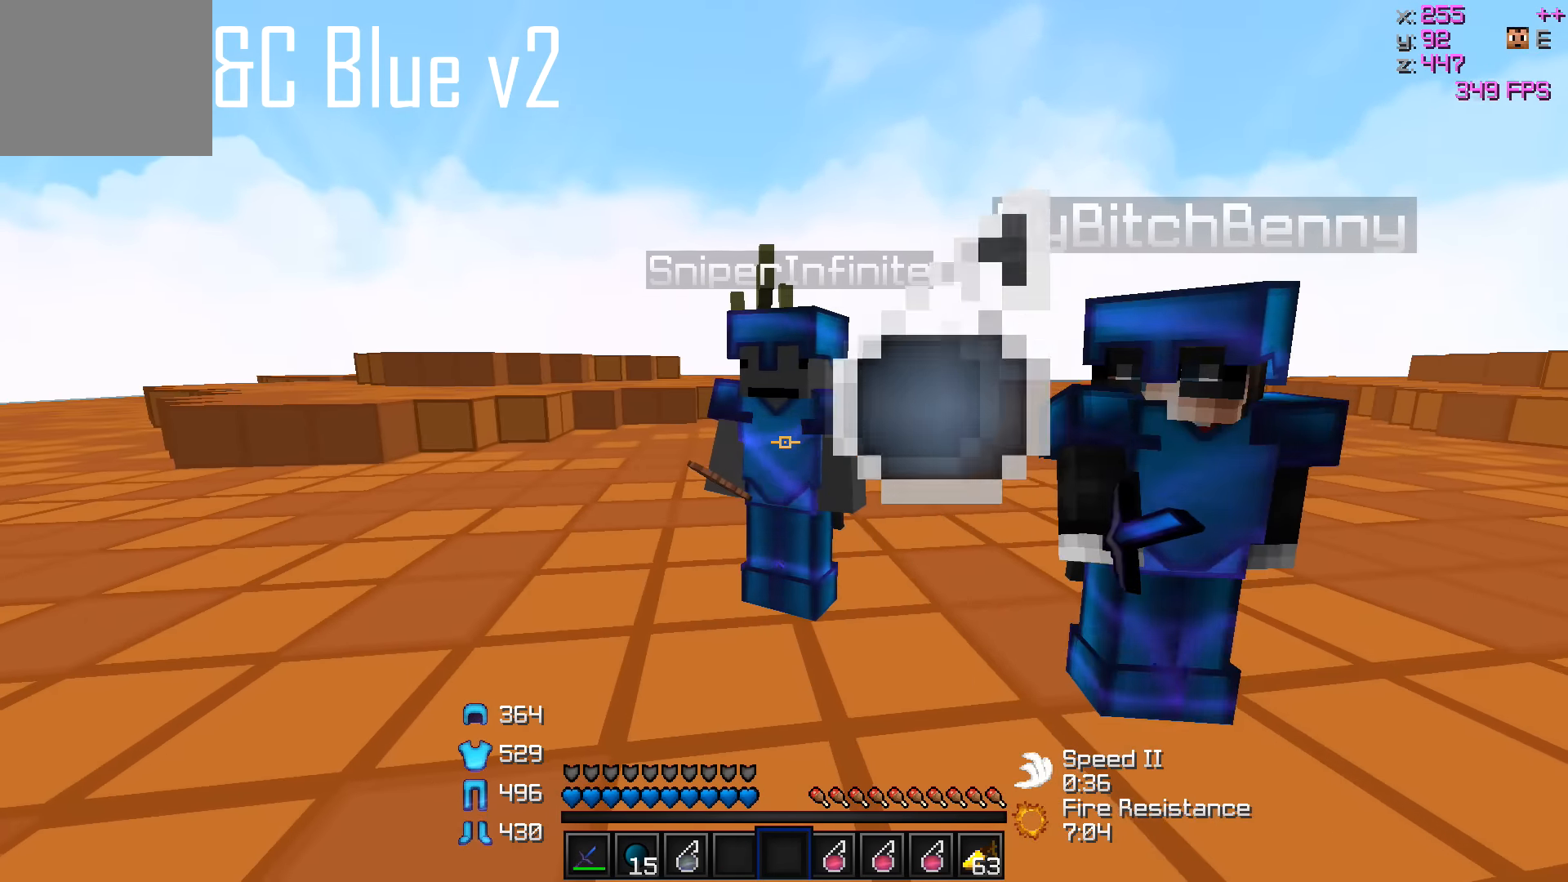
{"keys": [], "events": []}
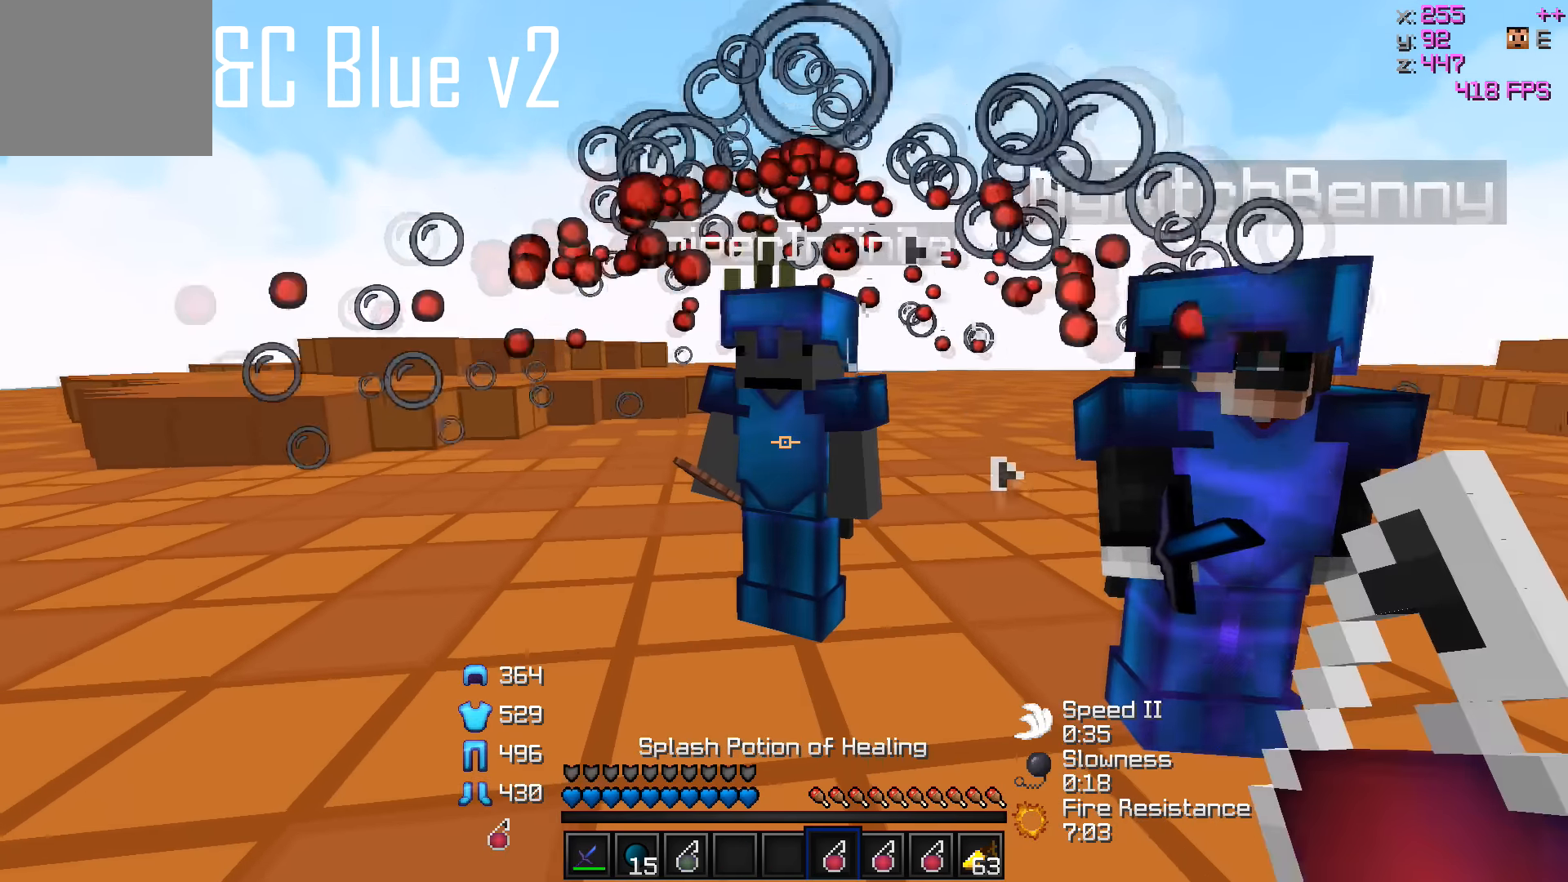
{"keys": [], "events": [[134, "s", "down"], [184, "a", "down"], [350, "a", "up"], [400, "s", "up"]]}
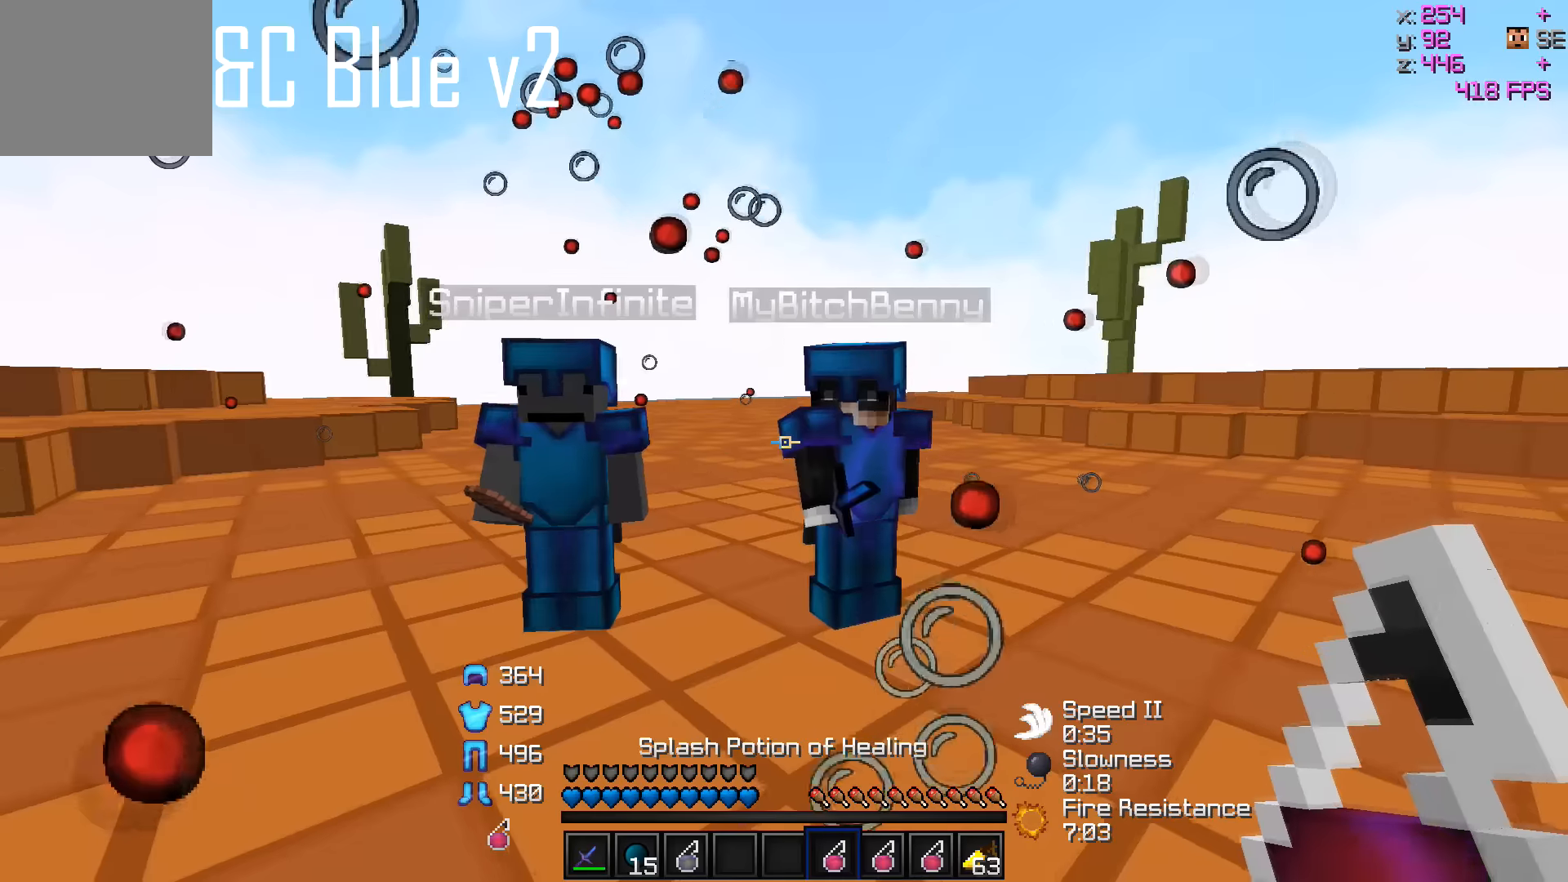
{"keys": [], "events": []}
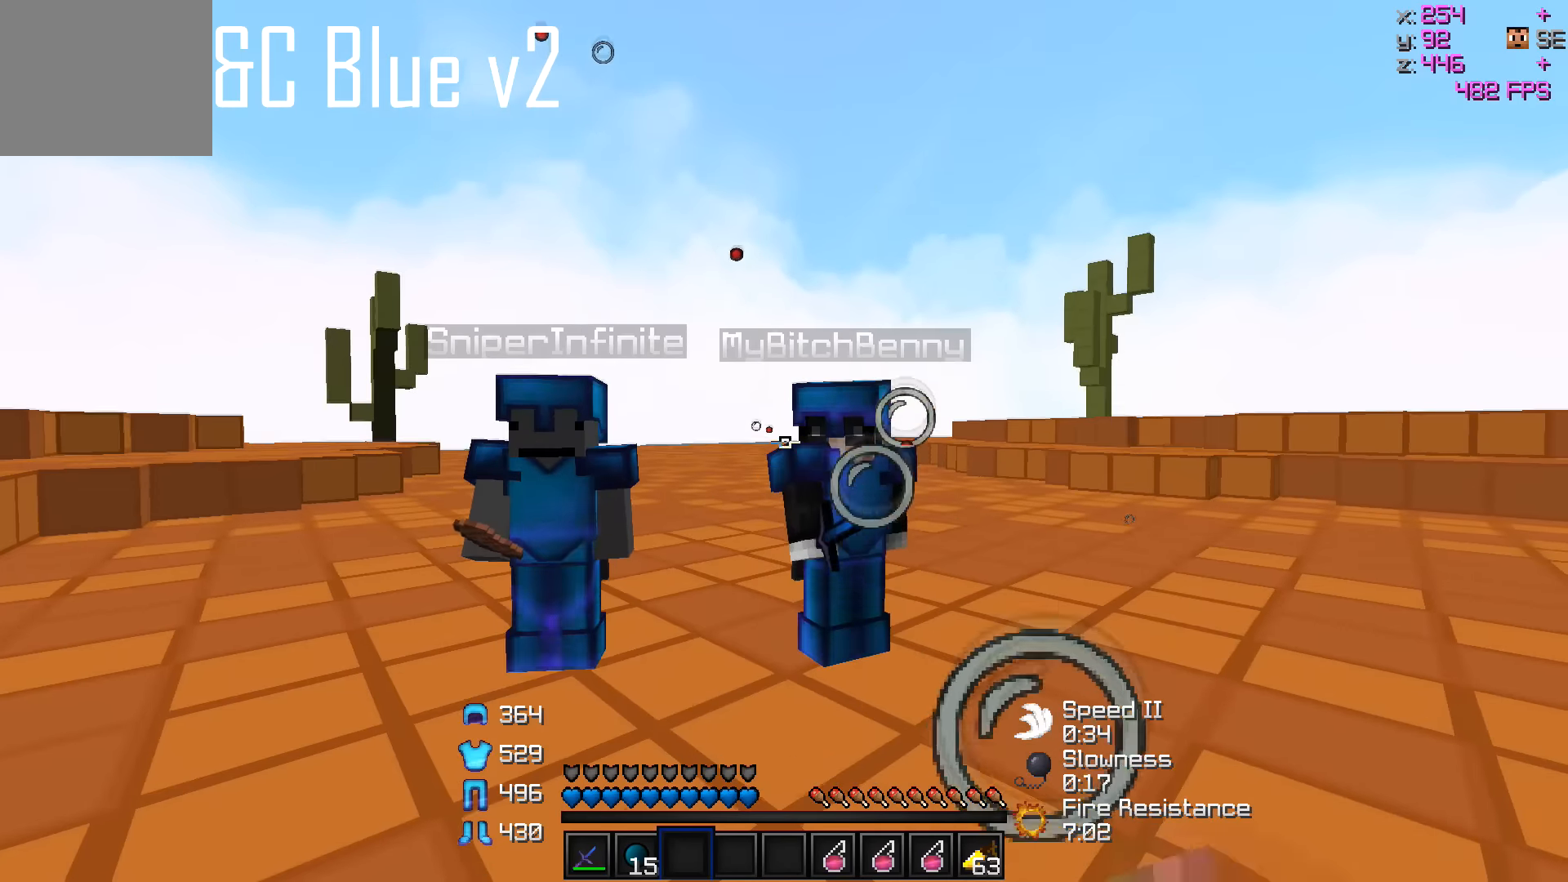
{"keys": [], "events": [[50, "s", "down"], [267, "s", "up"]]}